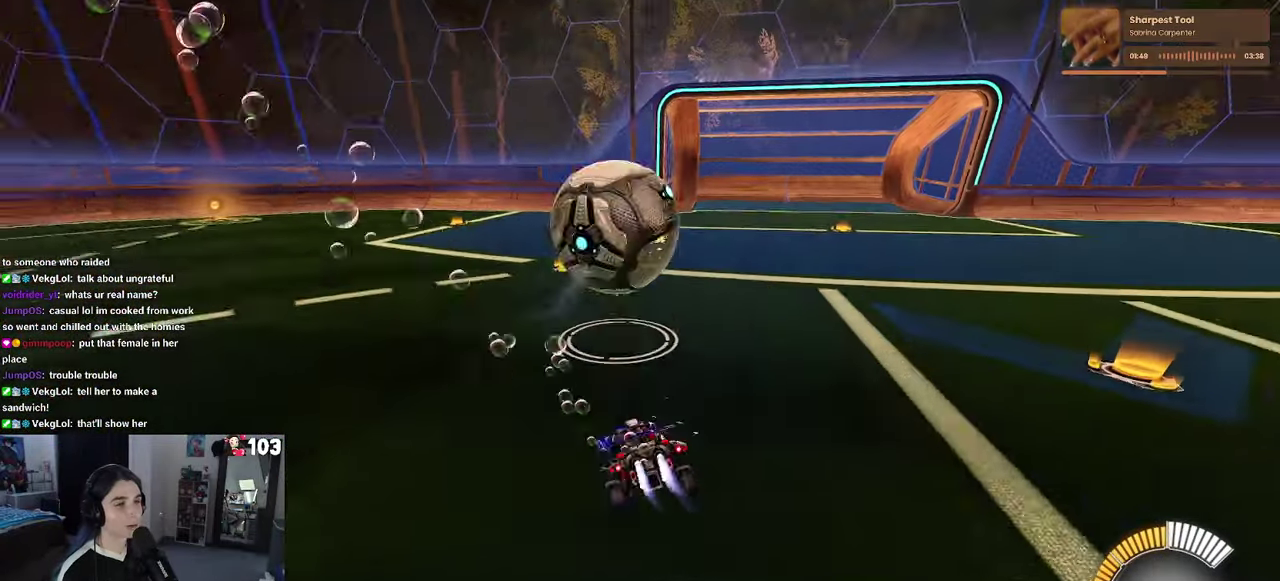
Gameplay with a controller (PlayStation layout); each line is a JSON object with the inputs held at the frame after it. "events" lists button and stick changes between this image and that frame as [ms after this image, input, new state], when the widget could be followed in between. This document gives stick clicks only as held states, not as events. Not read: L1.
{"buttons": ["START"], "left_stick": "center", "right_stick": "center", "events": [[134, "SQUARE", "up"], [184, "R1", "up"], [184, "R2", "up"], [417, "START", "down"]]}
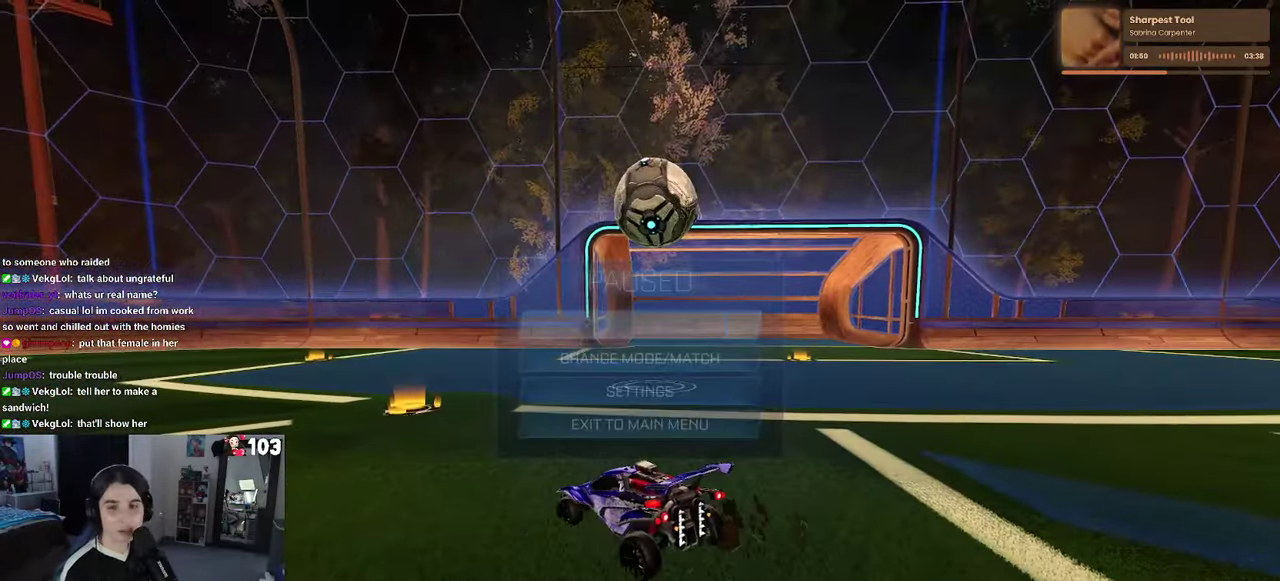
{"buttons": [], "left_stick": "center", "right_stick": "center", "events": [[17, "START", "up"], [67, "DPAD_DOWN", "down"], [134, "DPAD_DOWN", "up"], [167, "CROSS", "down"], [267, "CROSS", "up"]]}
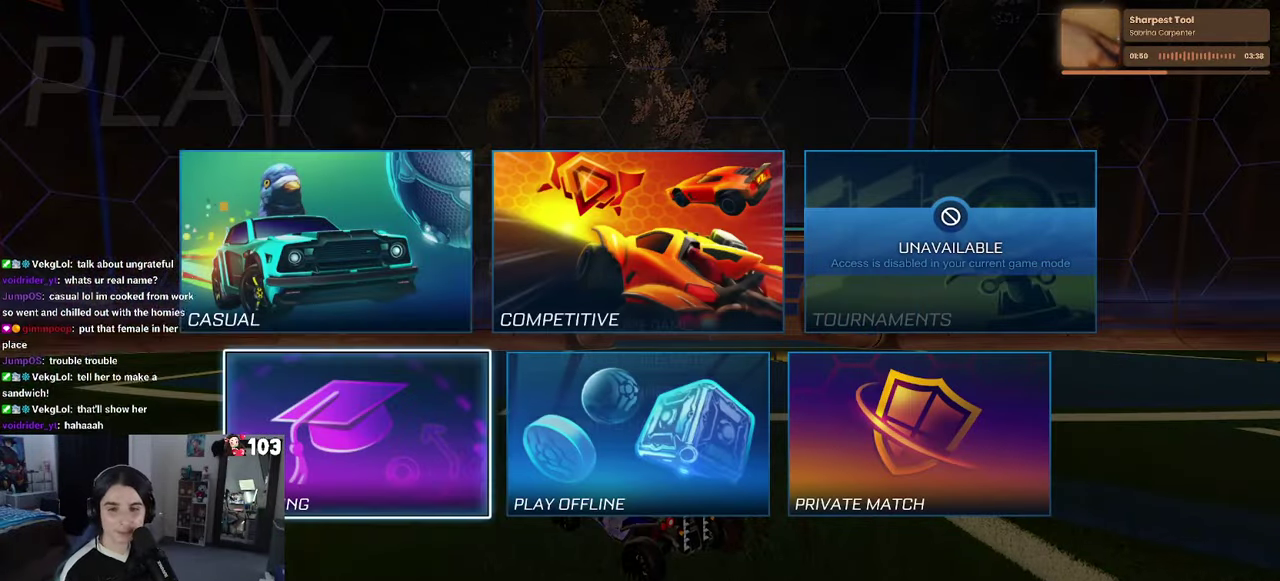
{"buttons": ["DPAD_RIGHT"], "left_stick": "center", "right_stick": "center", "events": [[67, "DPAD_UP", "down"], [134, "DPAD_UP", "up"], [484, "DPAD_RIGHT", "down"]]}
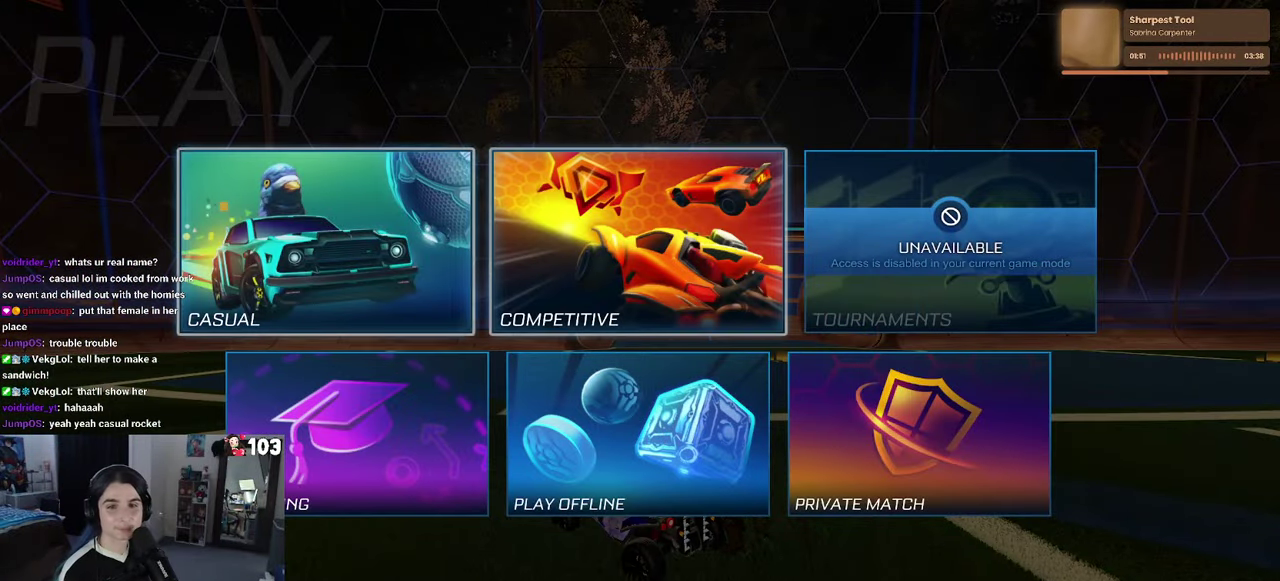
{"buttons": ["DPAD_RIGHT"], "left_stick": "center", "right_stick": "center", "events": [[67, "DPAD_RIGHT", "up"], [500, "DPAD_RIGHT", "down"]]}
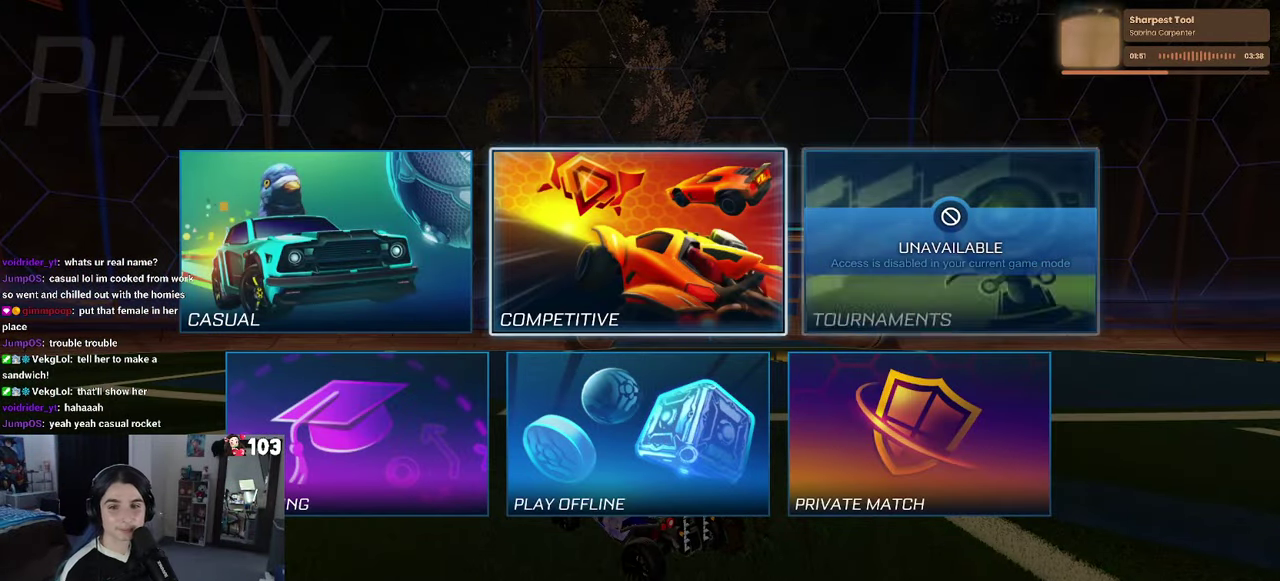
{"buttons": [], "left_stick": "center", "right_stick": "center", "events": [[84, "DPAD_RIGHT", "up"], [433, "DPAD_LEFT", "down"], [500, "DPAD_LEFT", "up"]]}
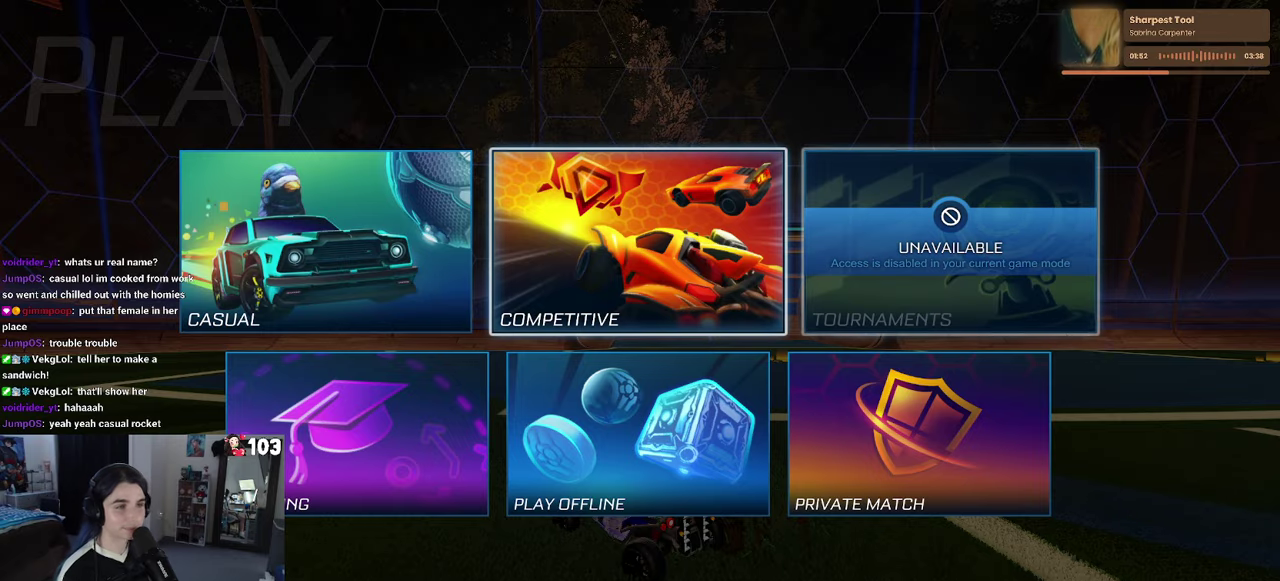
{"buttons": [], "left_stick": "center", "right_stick": "center", "events": [[166, "CROSS", "down"], [250, "CROSS", "up"]]}
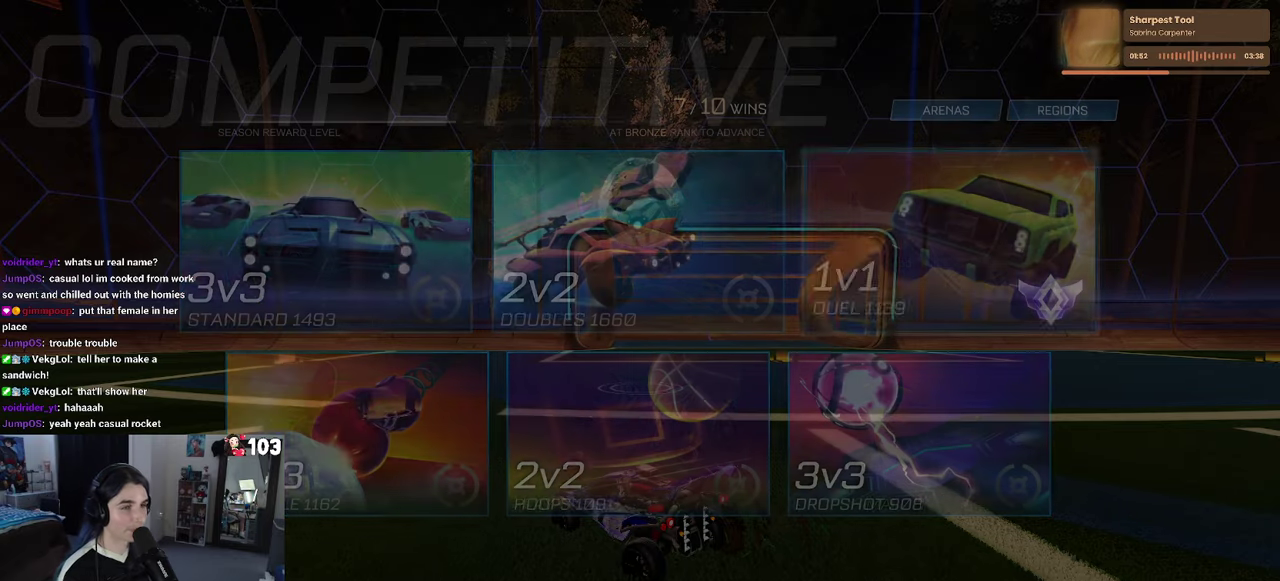
{"buttons": [], "left_stick": "center", "right_stick": "center", "events": []}
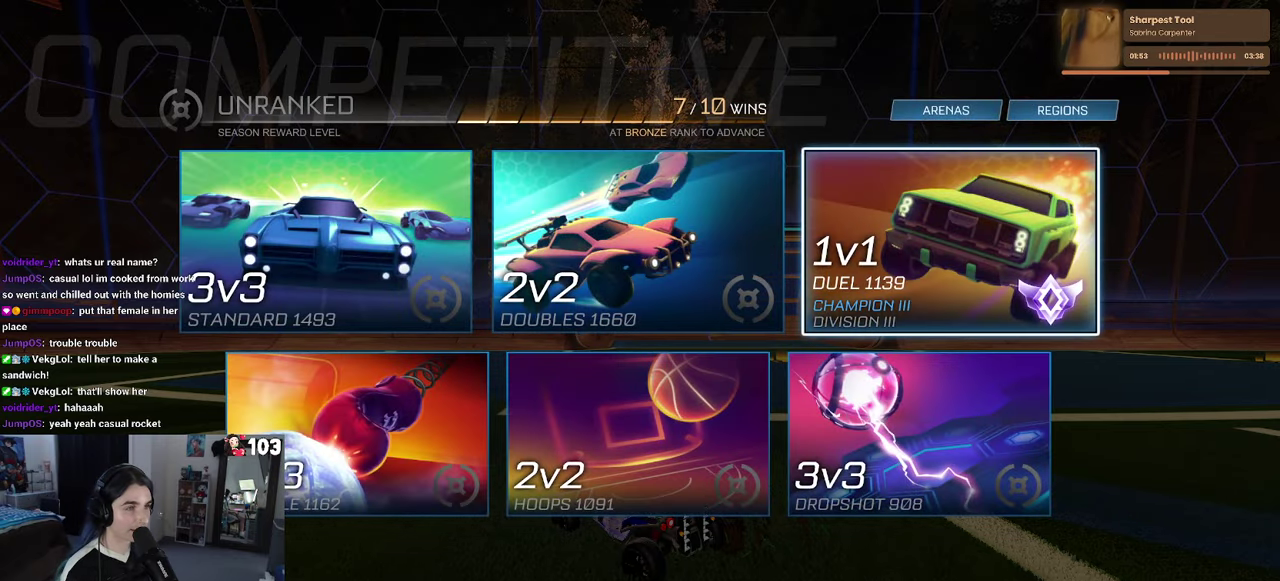
{"buttons": ["CIRCLE"], "left_stick": "center", "right_stick": "center", "events": [[50, "CROSS", "down"], [100, "CROSS", "up"], [416, "CIRCLE", "down"]]}
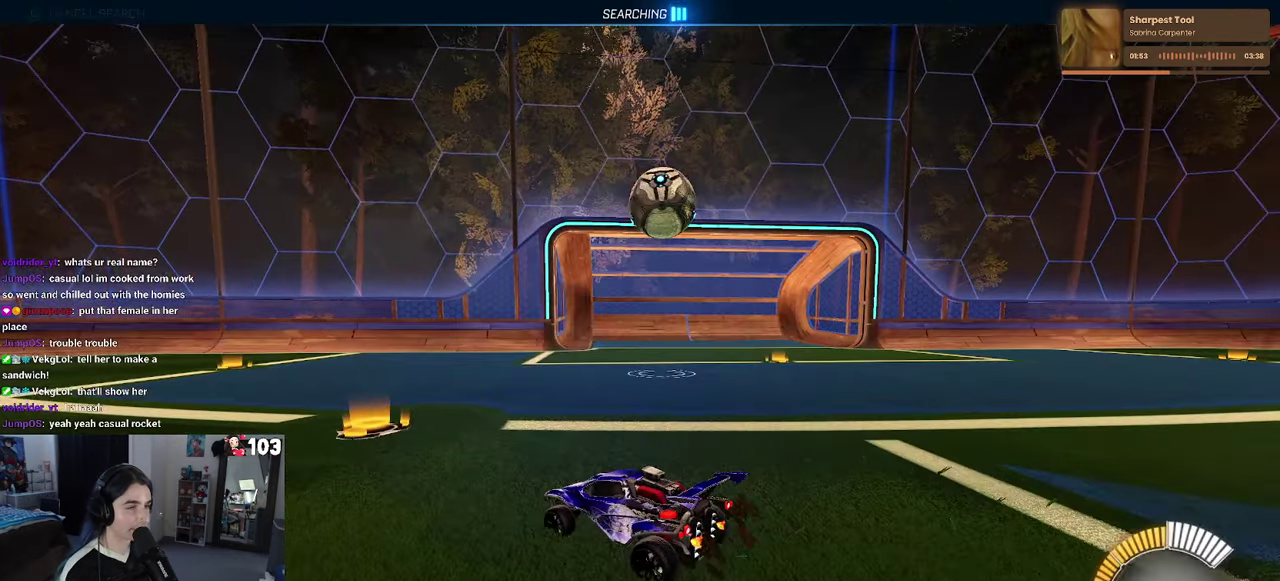
{"buttons": ["R2"], "left_stick": "right", "right_stick": "center", "events": [[33, "CIRCLE", "up"], [166, "R2", "down"], [250, "left_stick", "right"]]}
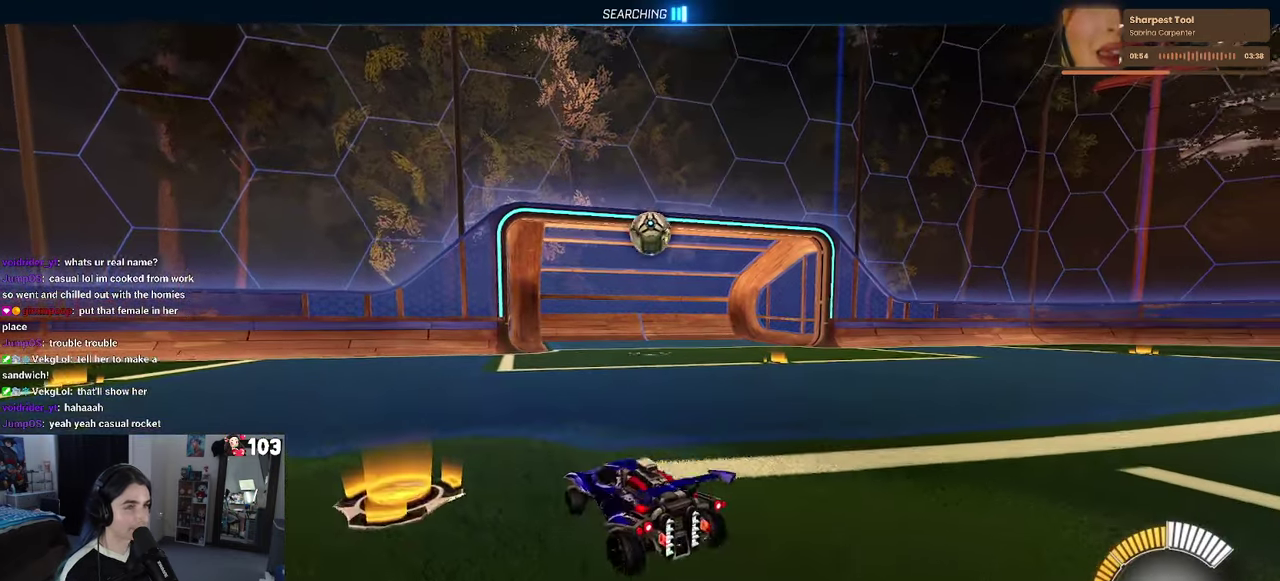
{"buttons": ["R1", "R2"], "left_stick": "center", "right_stick": "center", "events": [[166, "left_stick", "center"], [316, "R1", "down"], [383, "right_stick", "up"], [450, "right_stick", "center"]]}
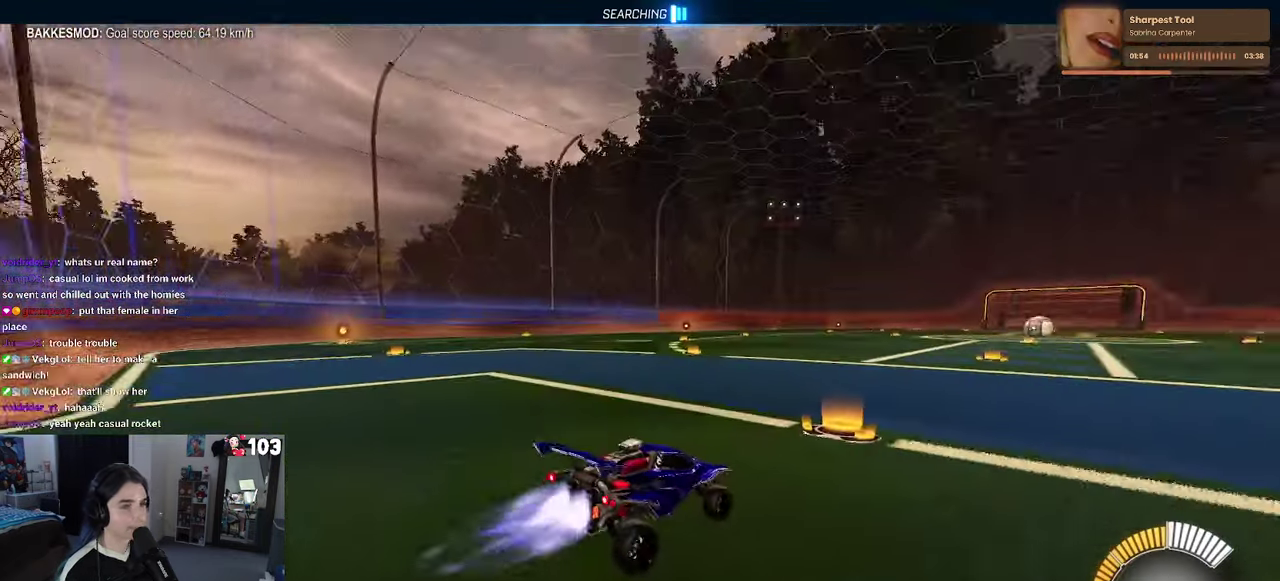
{"buttons": ["R1", "R2"], "left_stick": "up", "right_stick": "center", "events": [[400, "CROSS", "down"], [433, "left_stick", "up"], [450, "CROSS", "up"]]}
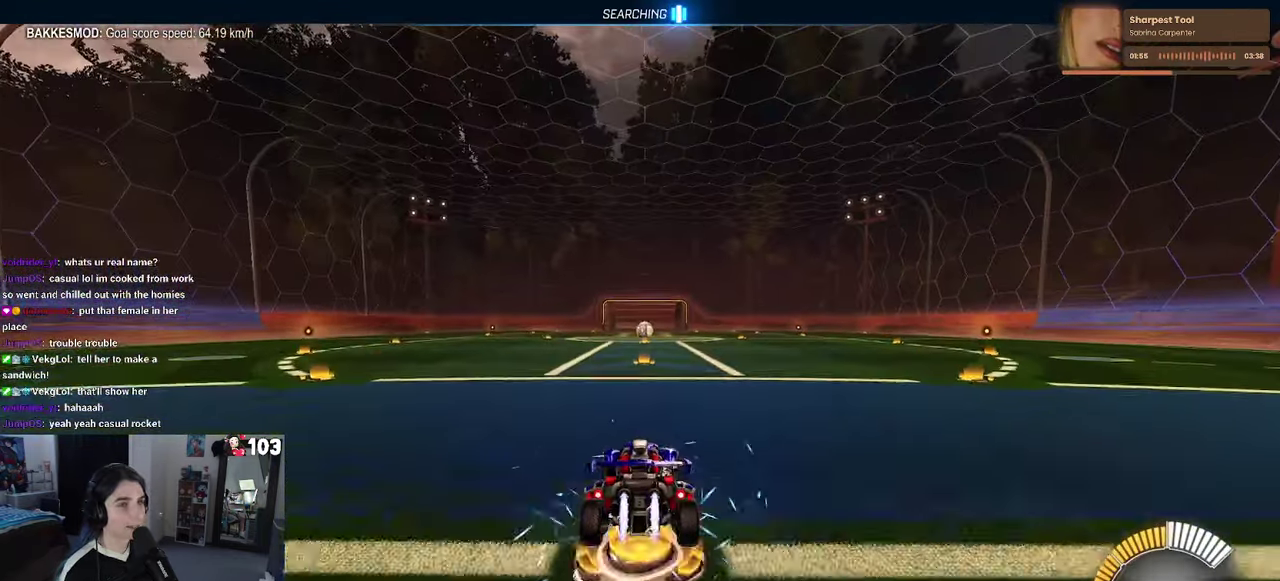
{"buttons": ["R1", "R2"], "left_stick": "center", "right_stick": "center", "events": [[83, "left_stick", "center"]]}
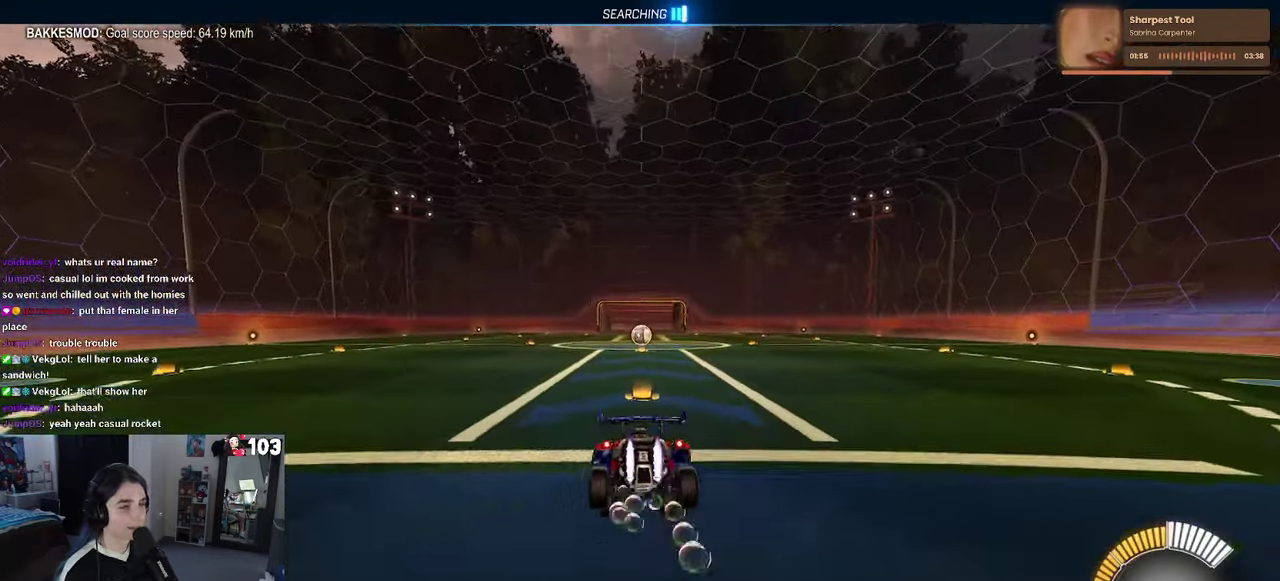
{"buttons": ["R2"], "left_stick": "down", "right_stick": "center"}
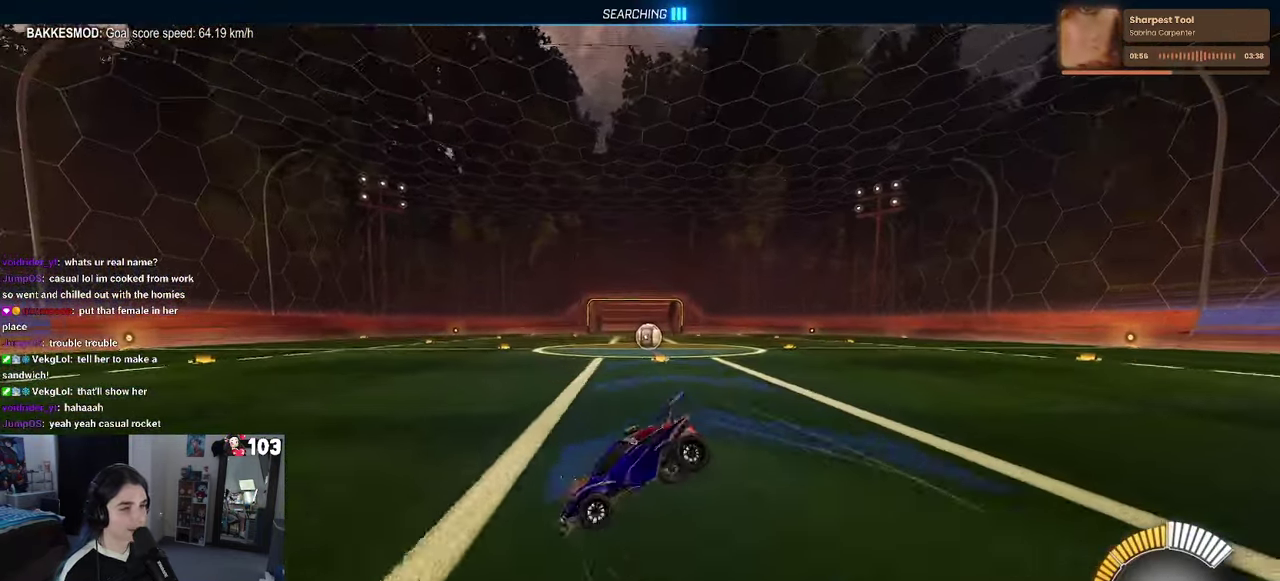
{"buttons": ["CROSS", "SQUARE", "R2"], "left_stick": "down", "right_stick": "center"}